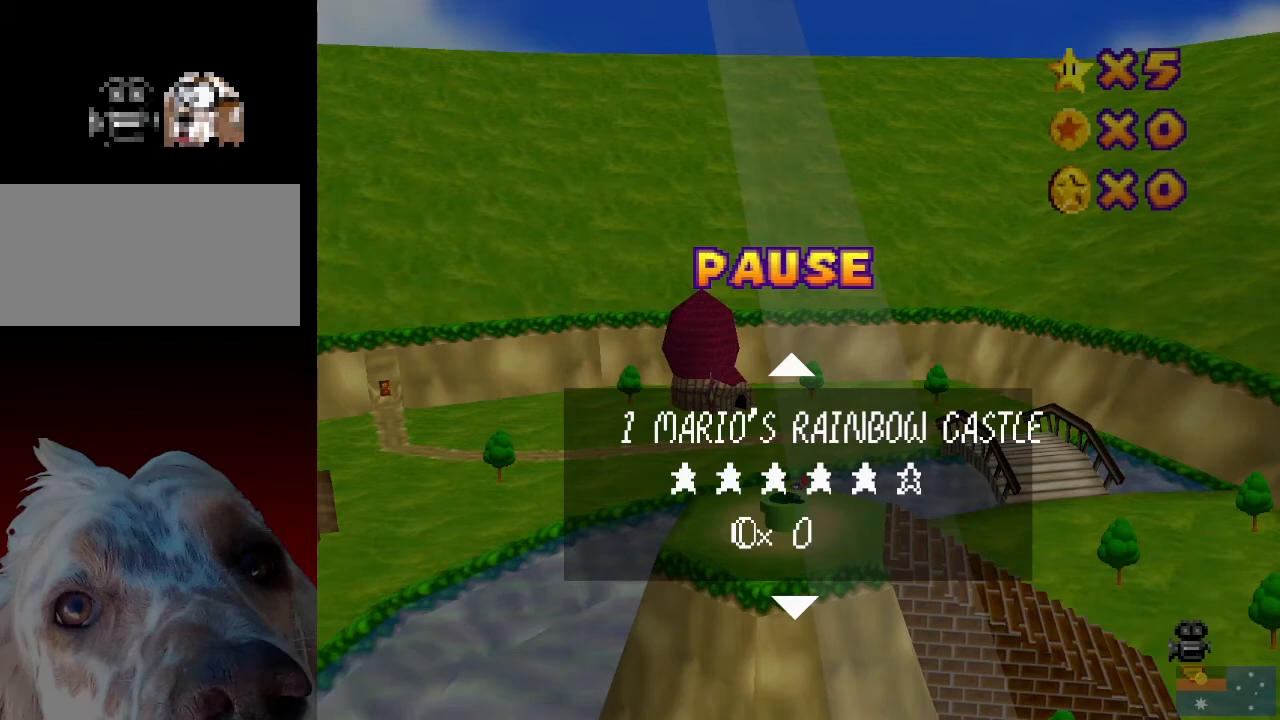
Gameplay with a controller (Nintendo layout); each line is a JSON object with the inputs held at the frame after it. "events" lists button and stick changes between this image and that frame as [ms after this image, input, new state], when the widget could be followed in between. Not read: L3 R3.
{"buttons": [], "left_stick": "center", "events": [[100, "left_stick", "up"], [400, "left_stick", "center"]]}
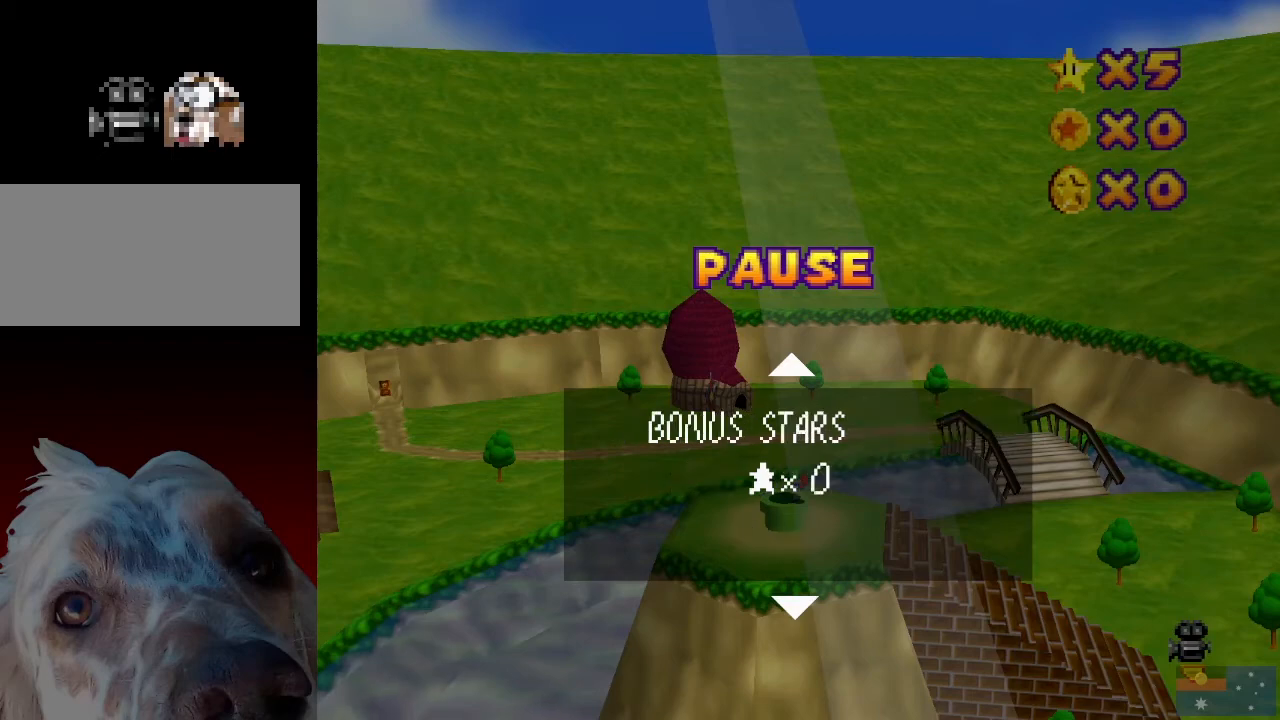
{"buttons": [], "left_stick": "center", "events": [[133, "left_stick", "down"], [267, "A", "down"], [300, "left_stick", "center"], [400, "A", "up"]]}
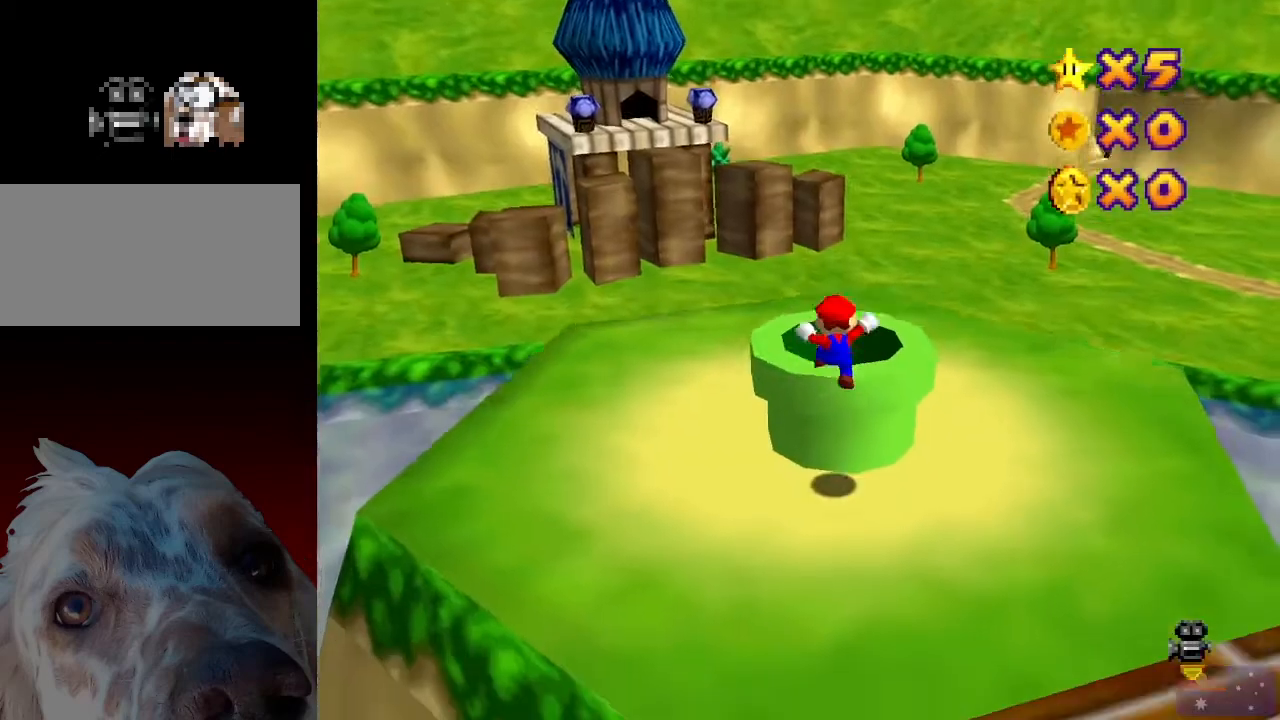
{"buttons": ["A"], "left_stick": "up", "events": [[400, "A", "down"], [433, "left_stick", "up"]]}
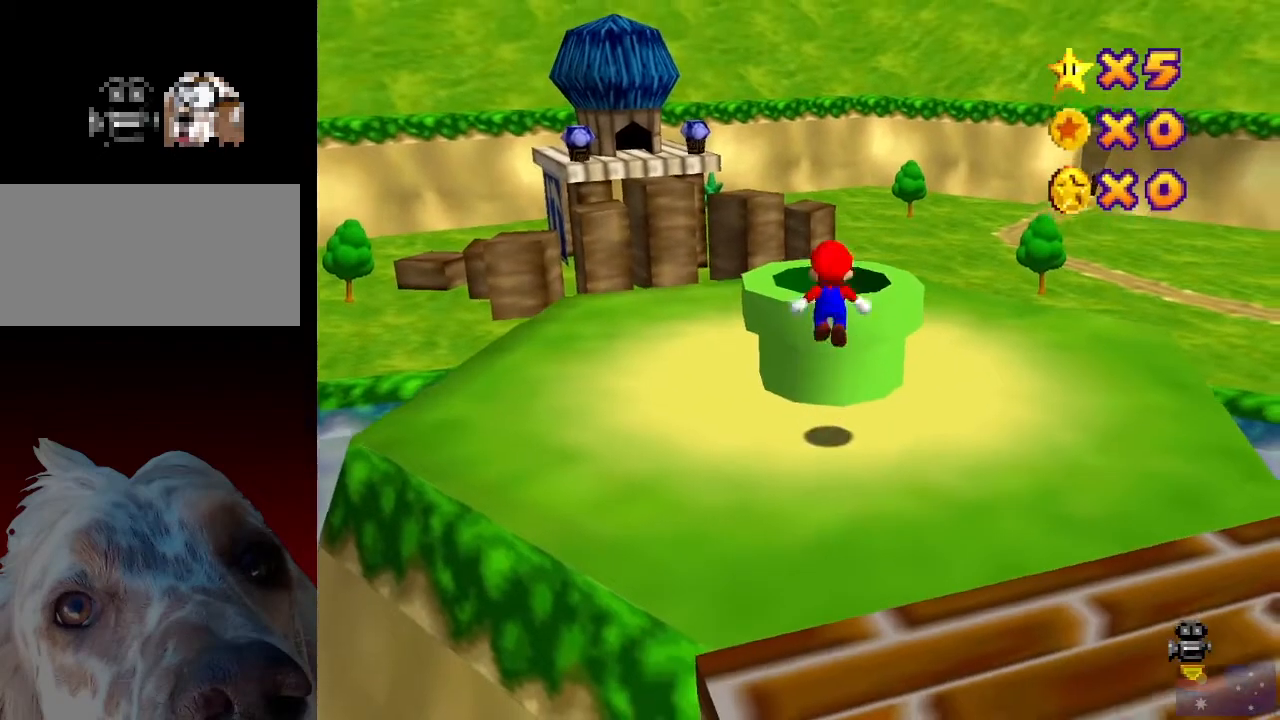
{"buttons": [], "left_stick": "up", "events": [[267, "A", "up"]]}
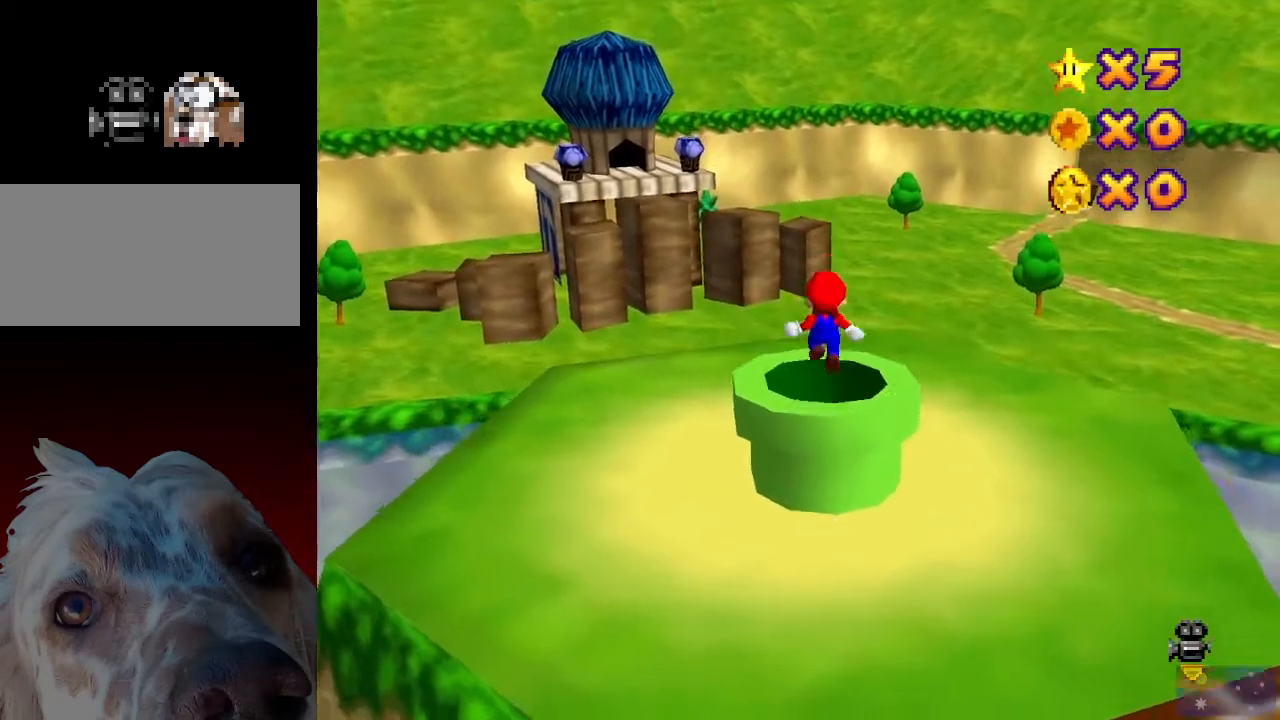
{"buttons": [], "left_stick": "center", "events": [[67, "left_stick", "center"]]}
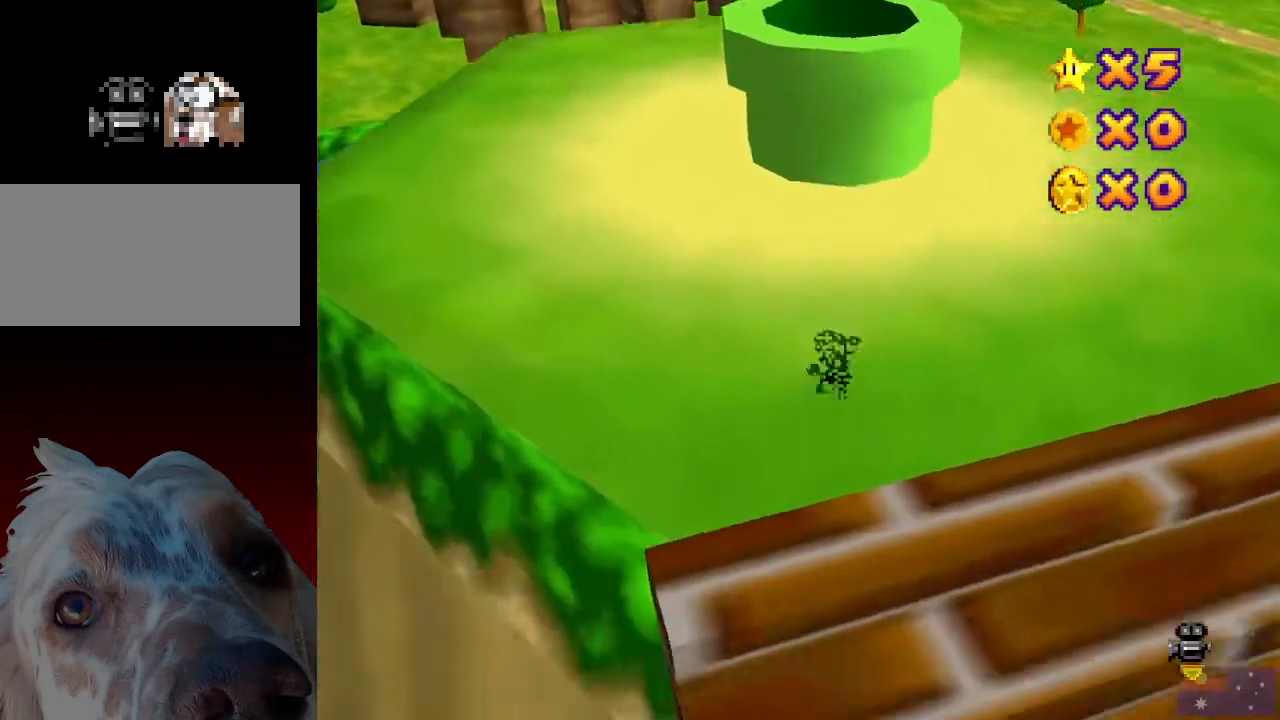
{"buttons": [], "left_stick": "center", "events": []}
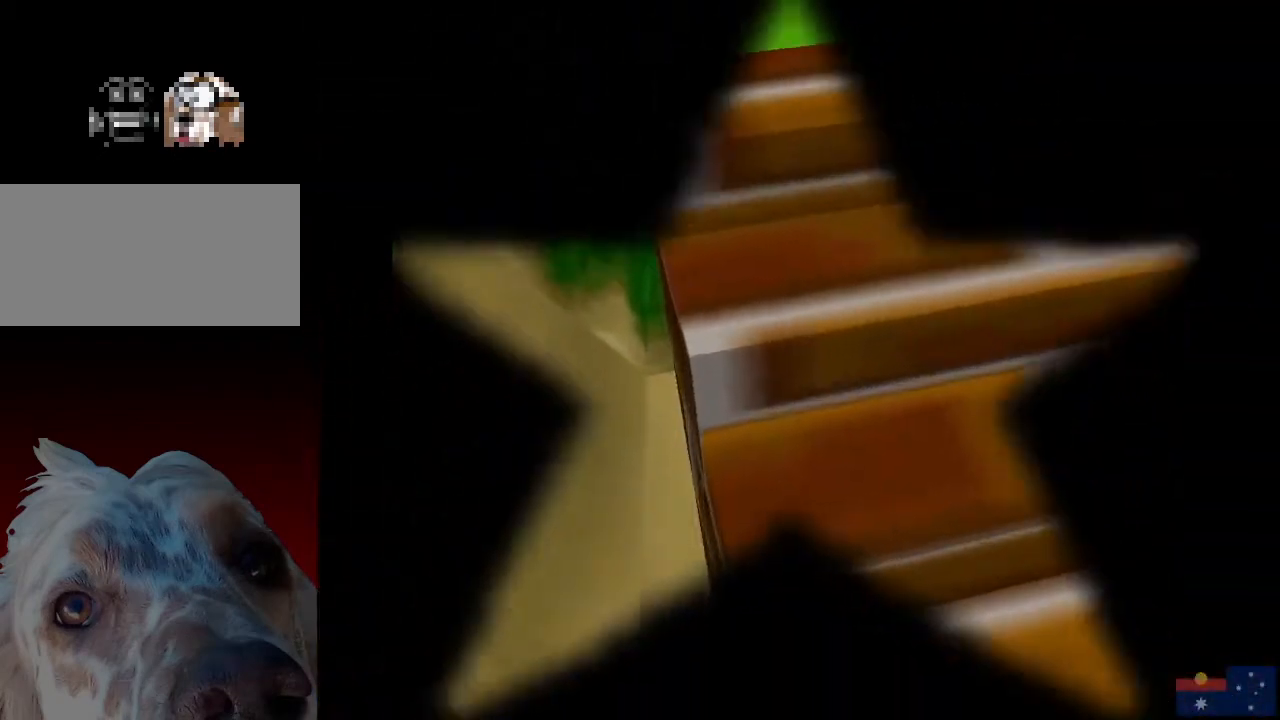
{"buttons": [], "left_stick": "center", "events": []}
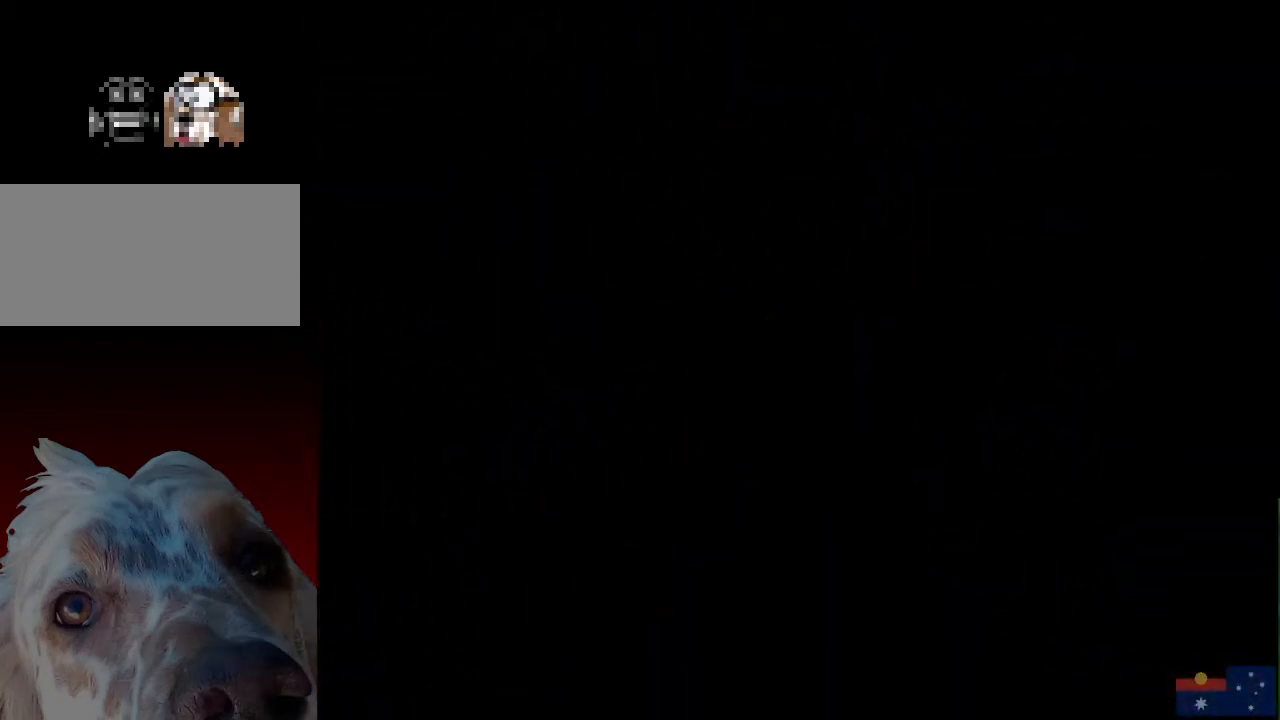
{"buttons": [], "left_stick": "up", "events": [[133, "left_stick", "up"]]}
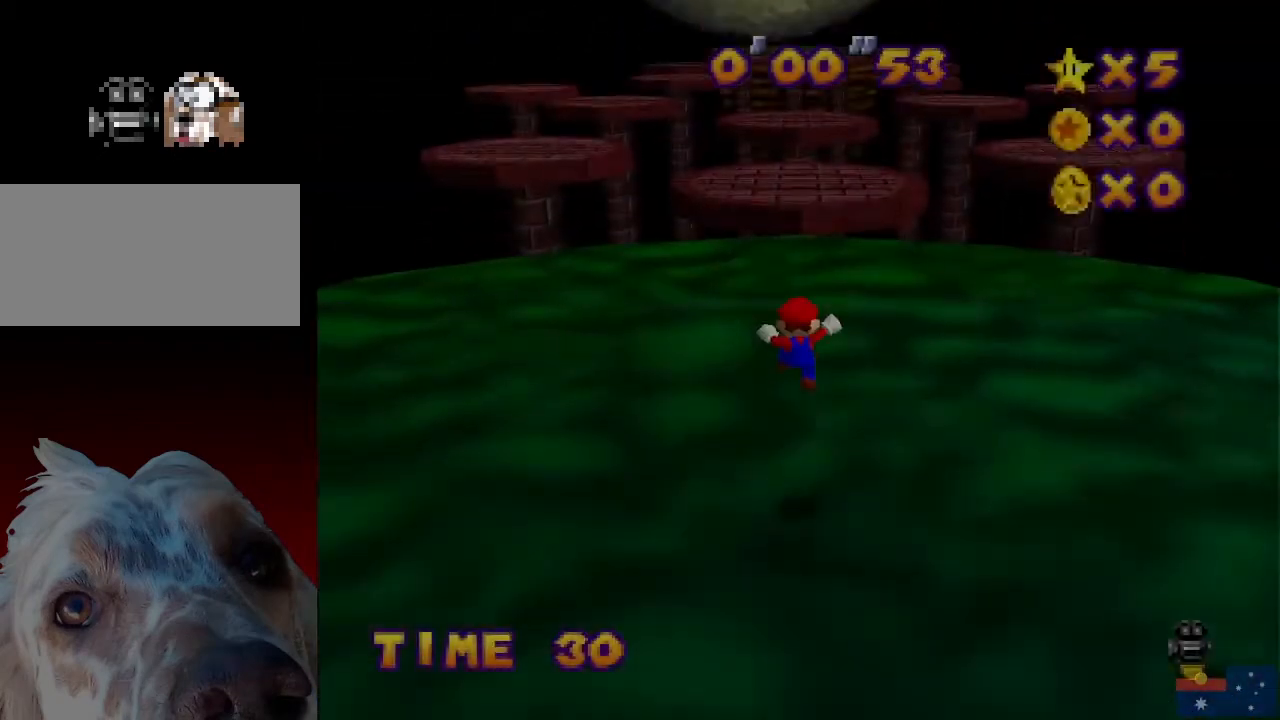
{"buttons": [], "left_stick": "up", "events": []}
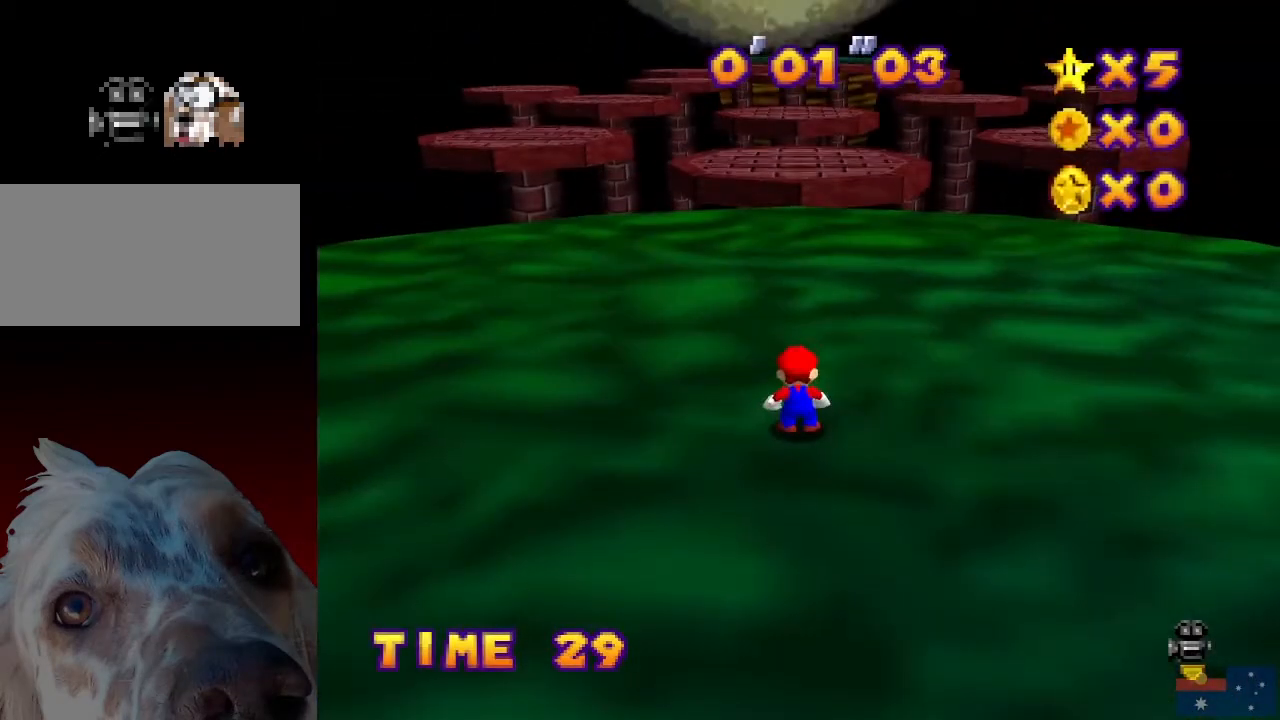
{"buttons": ["L1"], "left_stick": "up", "events": [[467, "L1", "down"]]}
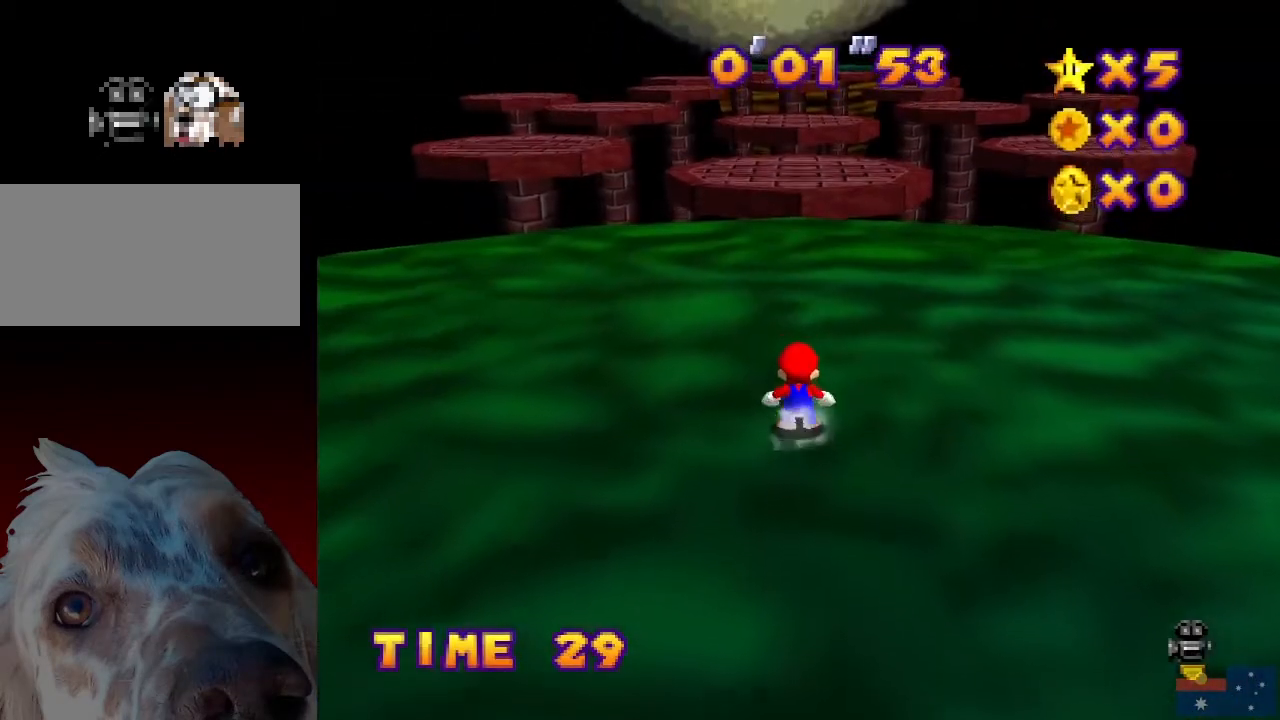
{"buttons": ["A", "L1"], "left_stick": "up", "events": [[33, "A", "down"]]}
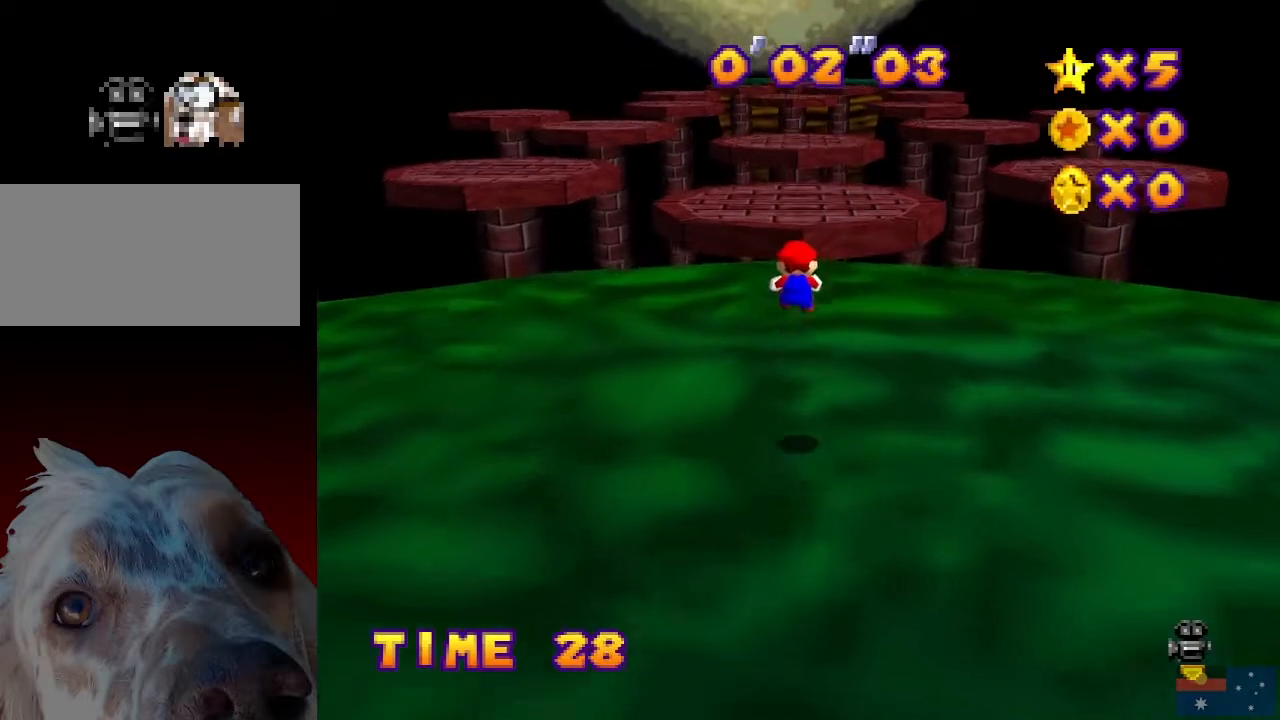
{"buttons": ["L1"], "left_stick": "up", "events": [[233, "A", "up"]]}
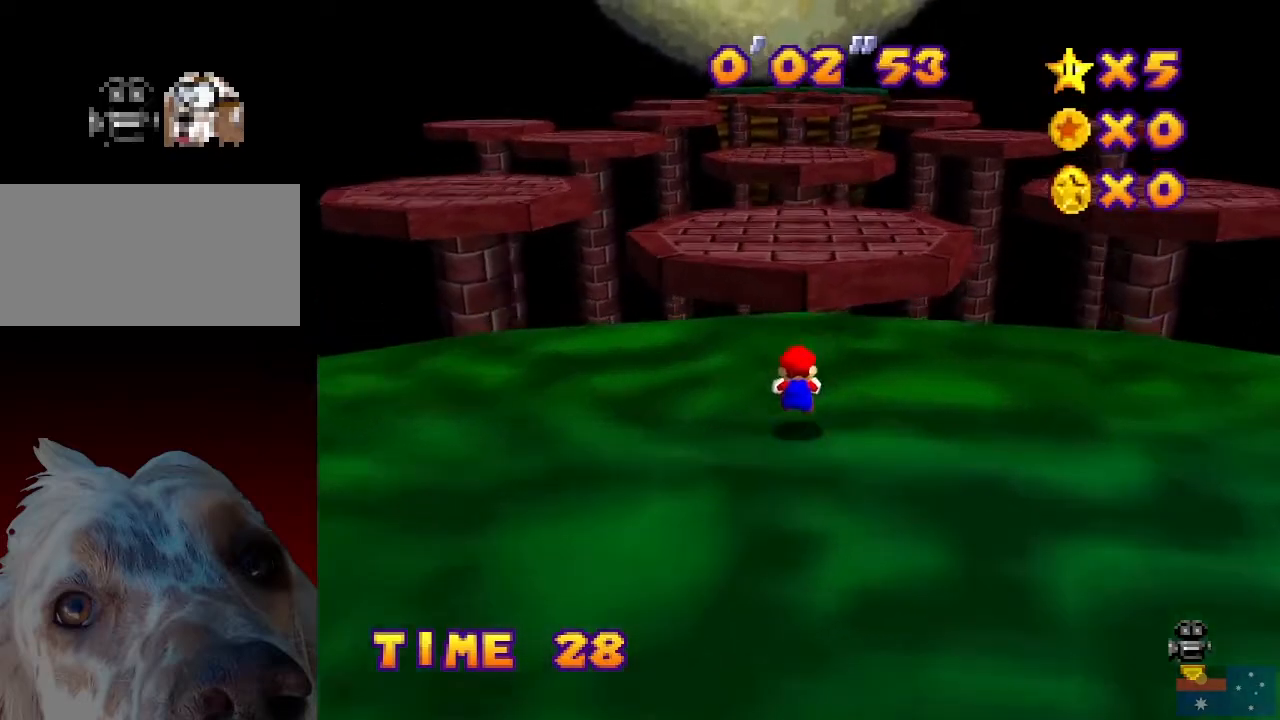
{"buttons": ["A", "L1"], "left_stick": "up", "events": [[133, "A", "down"]]}
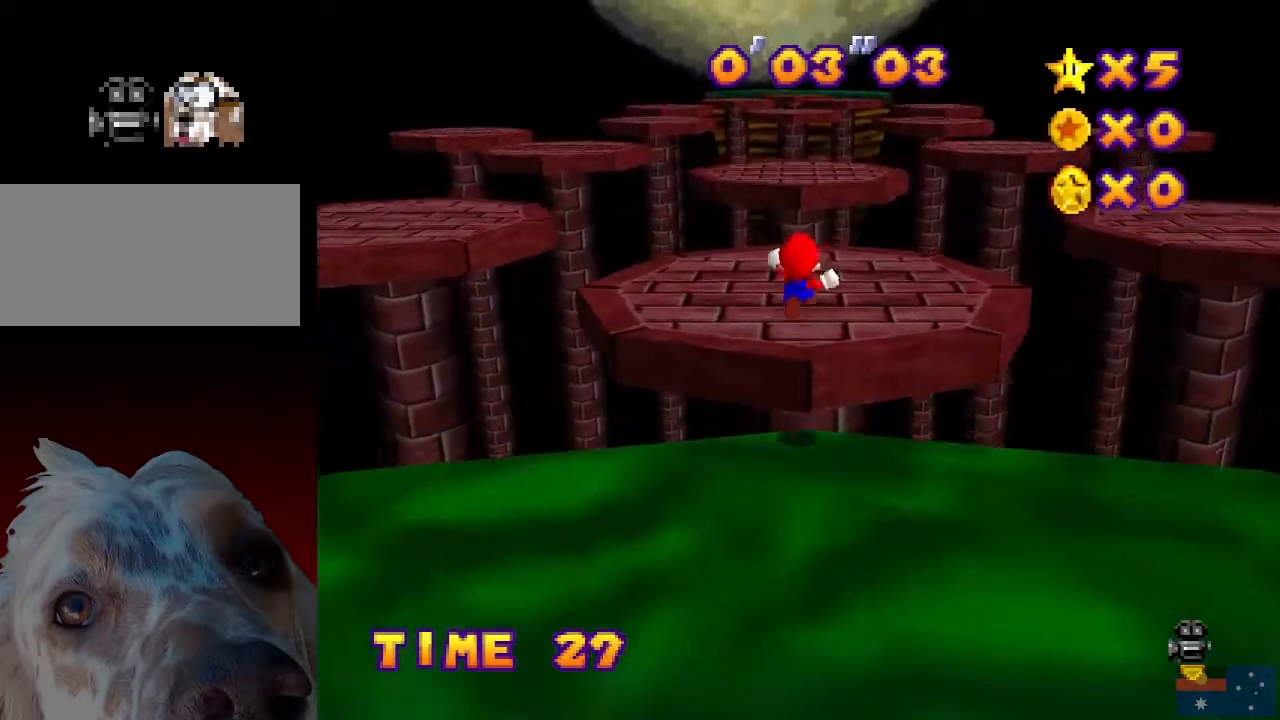
{"buttons": ["A", "L1"], "left_stick": "up", "events": []}
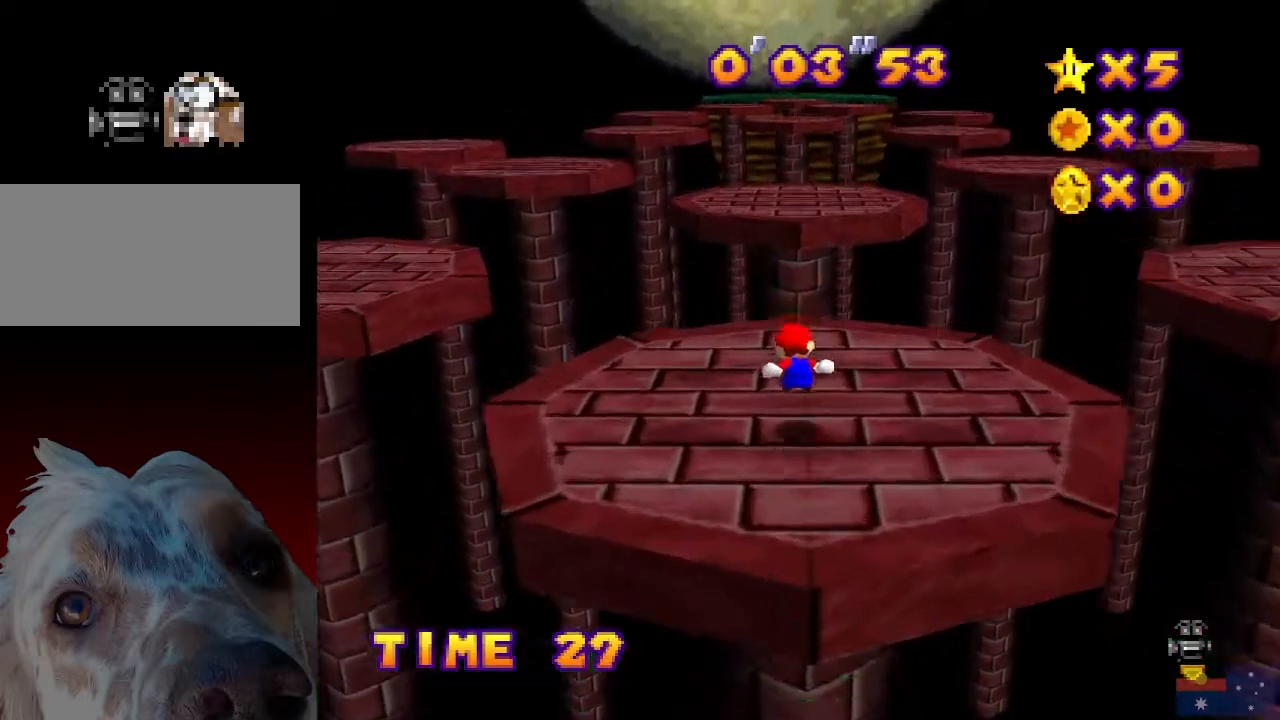
{"buttons": ["A", "L1"], "left_stick": "up", "events": [[67, "L1", "up"], [100, "A", "up"], [433, "L1", "down"], [467, "A", "down"]]}
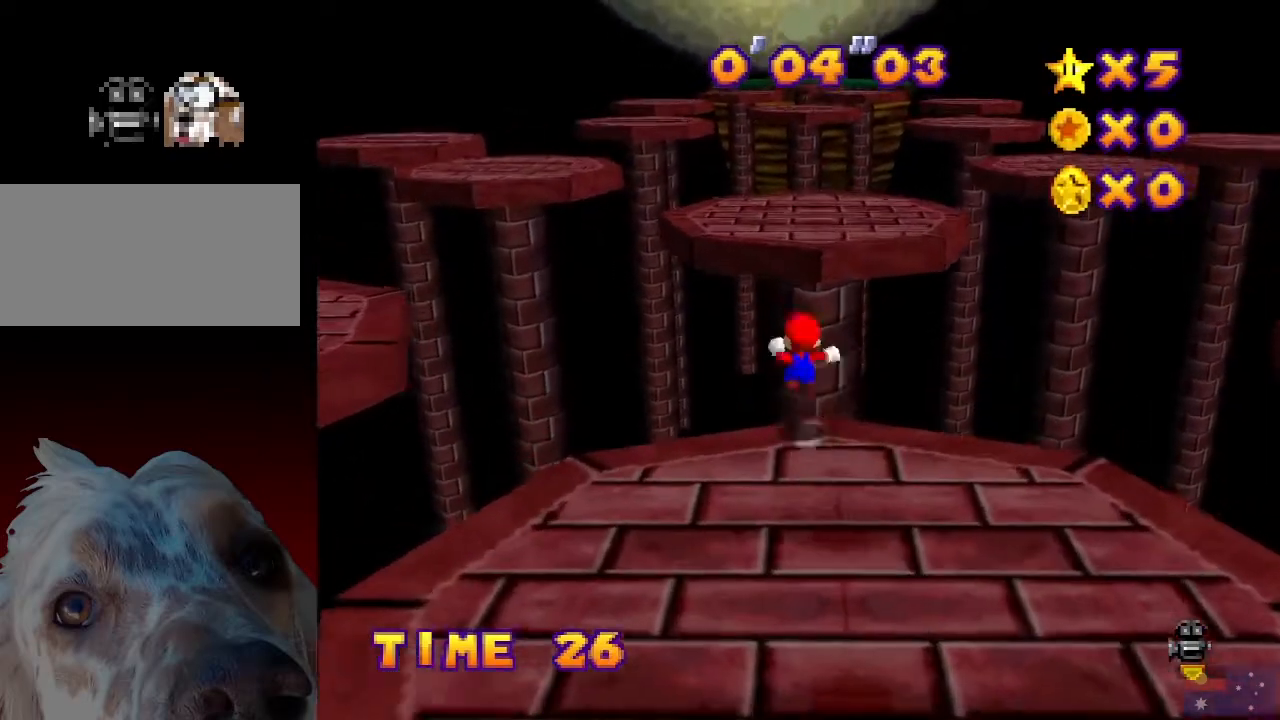
{"buttons": ["A", "L1"], "left_stick": "up", "events": []}
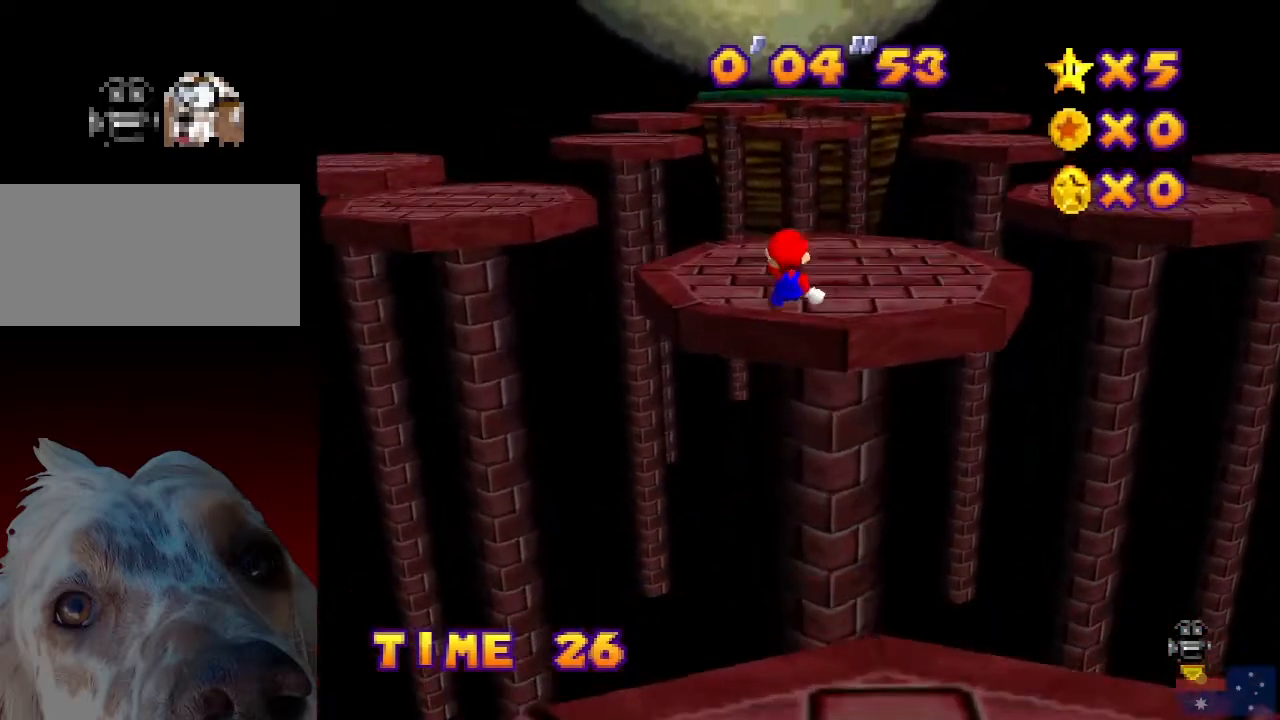
{"buttons": [], "left_stick": "up", "events": [[200, "left_stick", "up-right"], [267, "L1", "up"], [367, "A", "up"], [467, "left_stick", "up"]]}
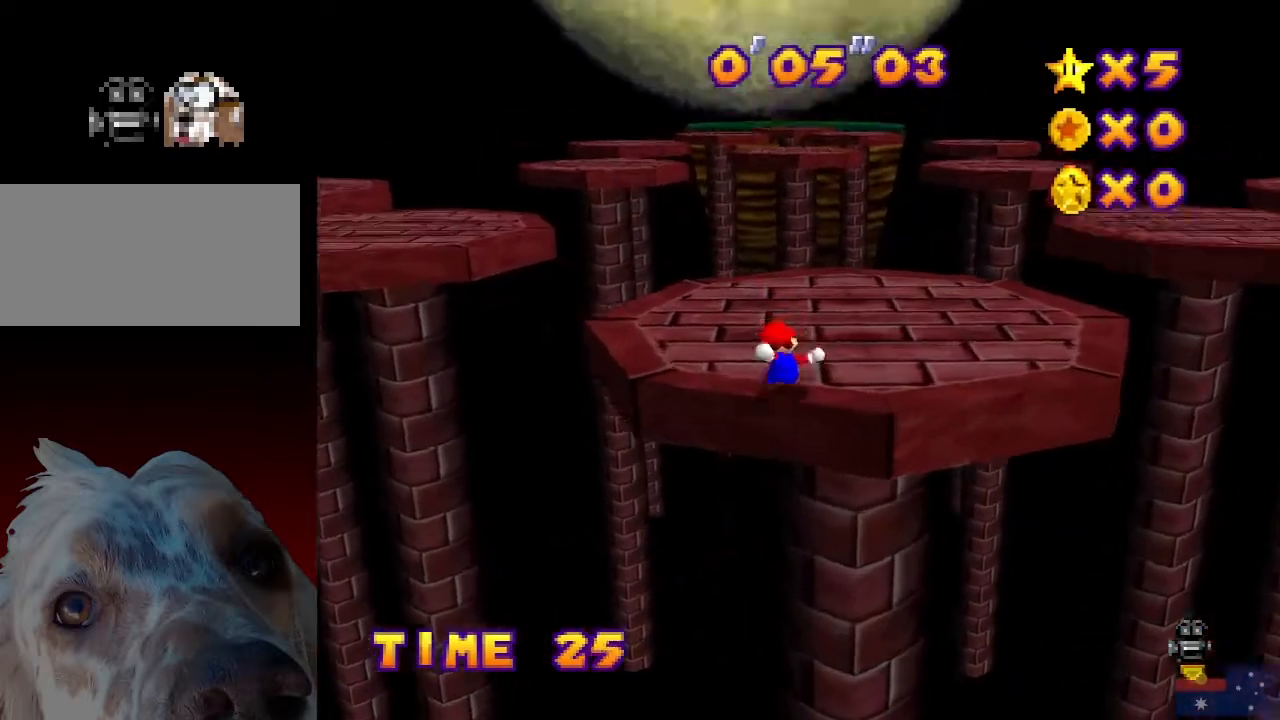
{"buttons": ["A", "L1"], "left_stick": "up-left", "events": [[133, "left_stick", "up-left"], [333, "L1", "down"], [400, "A", "down"]]}
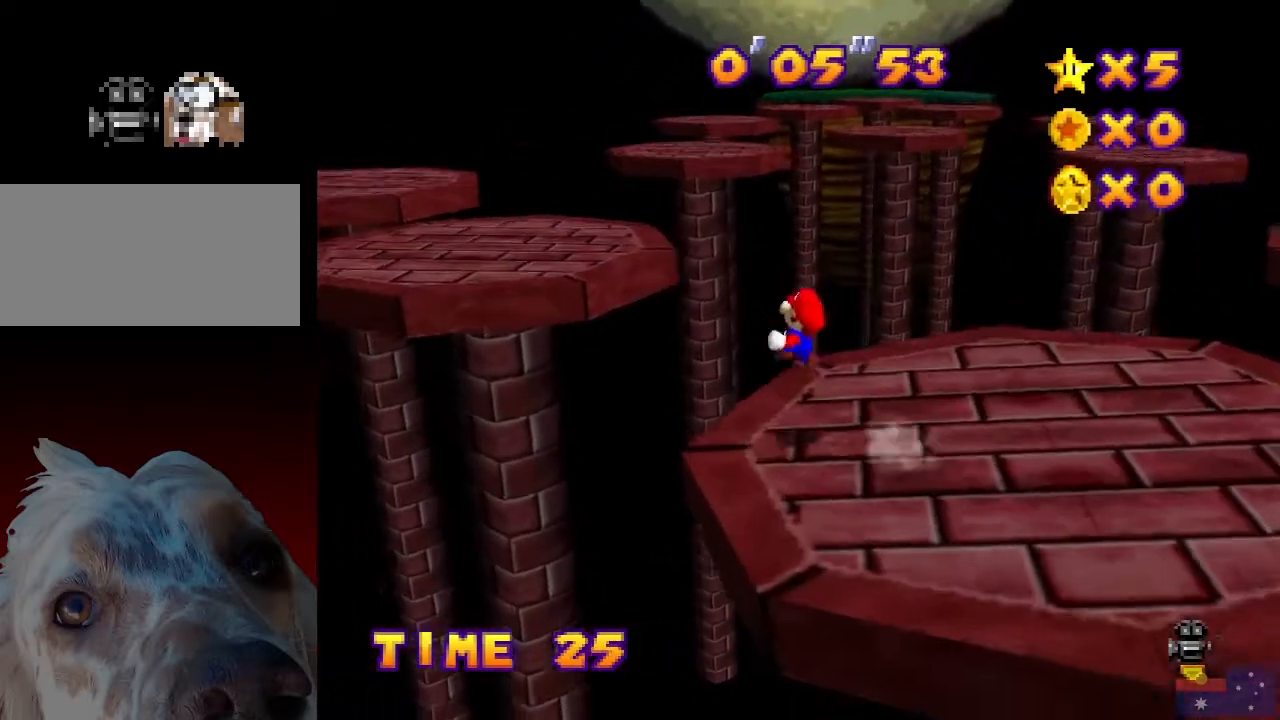
{"buttons": ["A", "L1"], "left_stick": "up-left", "events": []}
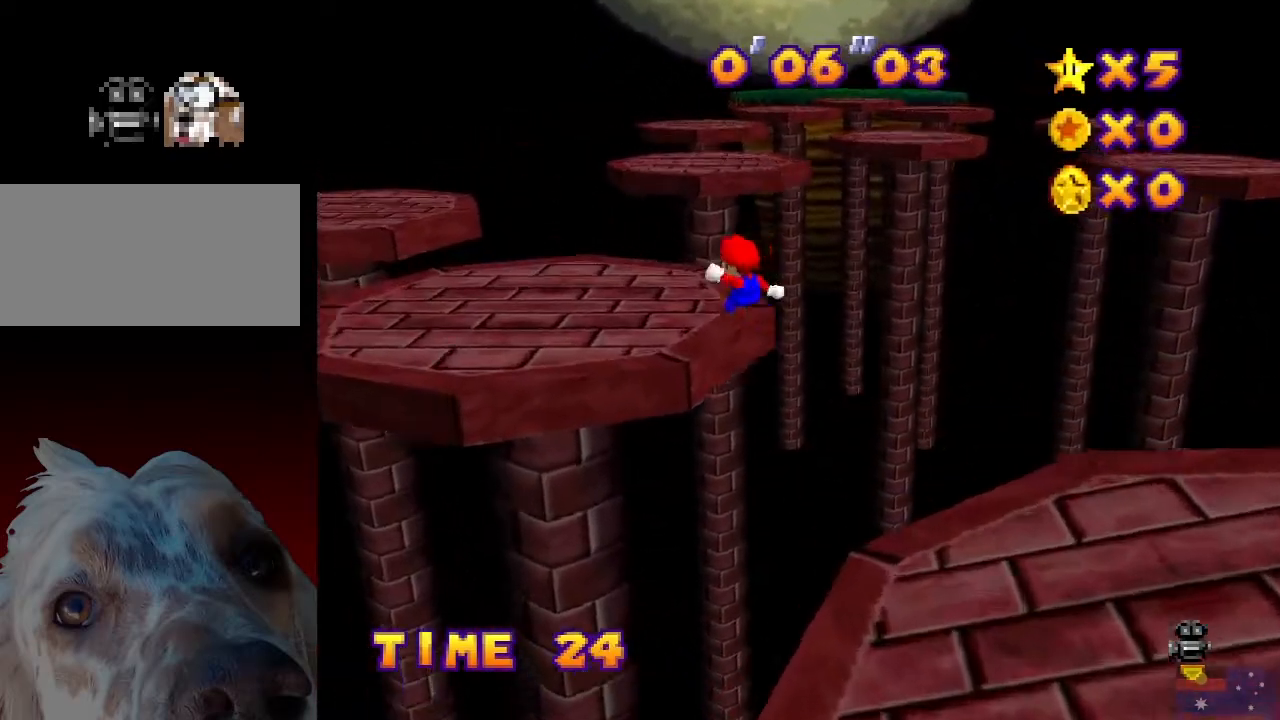
{"buttons": [], "left_stick": "up-left", "events": [[133, "L1", "up"], [167, "A", "up"]]}
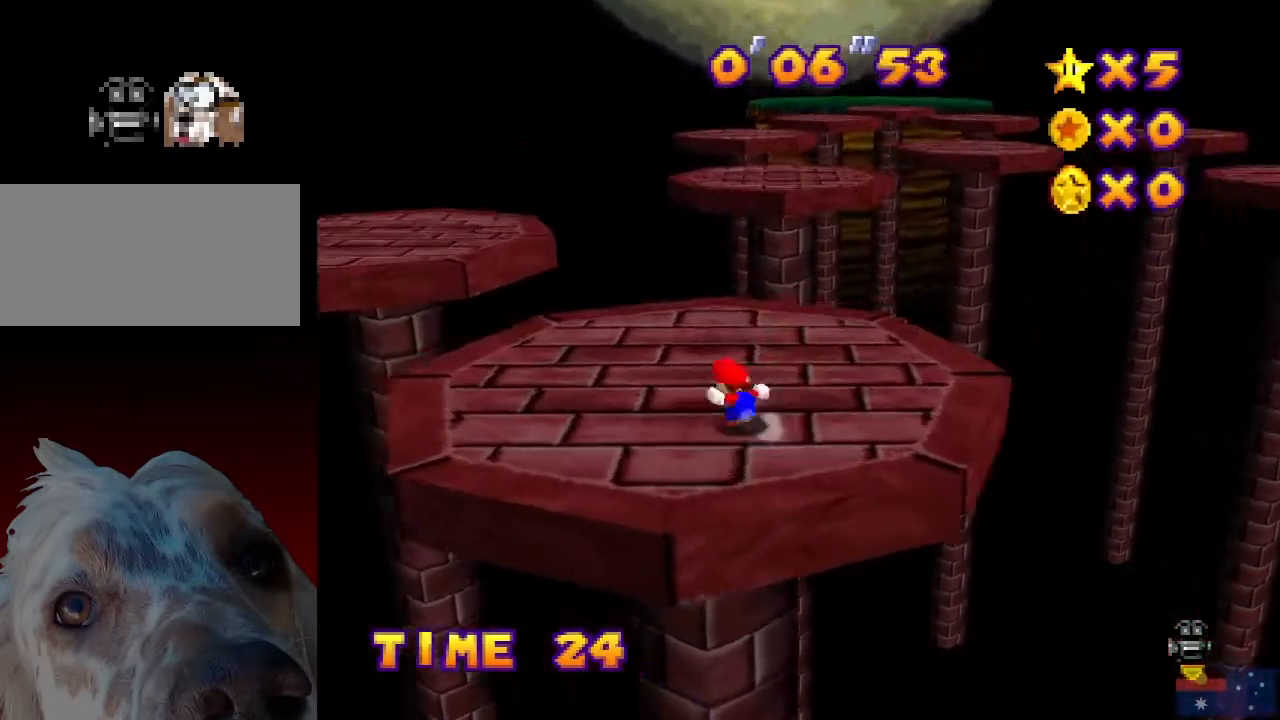
{"buttons": ["A", "L1"], "left_stick": "up-left", "events": [[200, "L1", "down"], [233, "A", "down"]]}
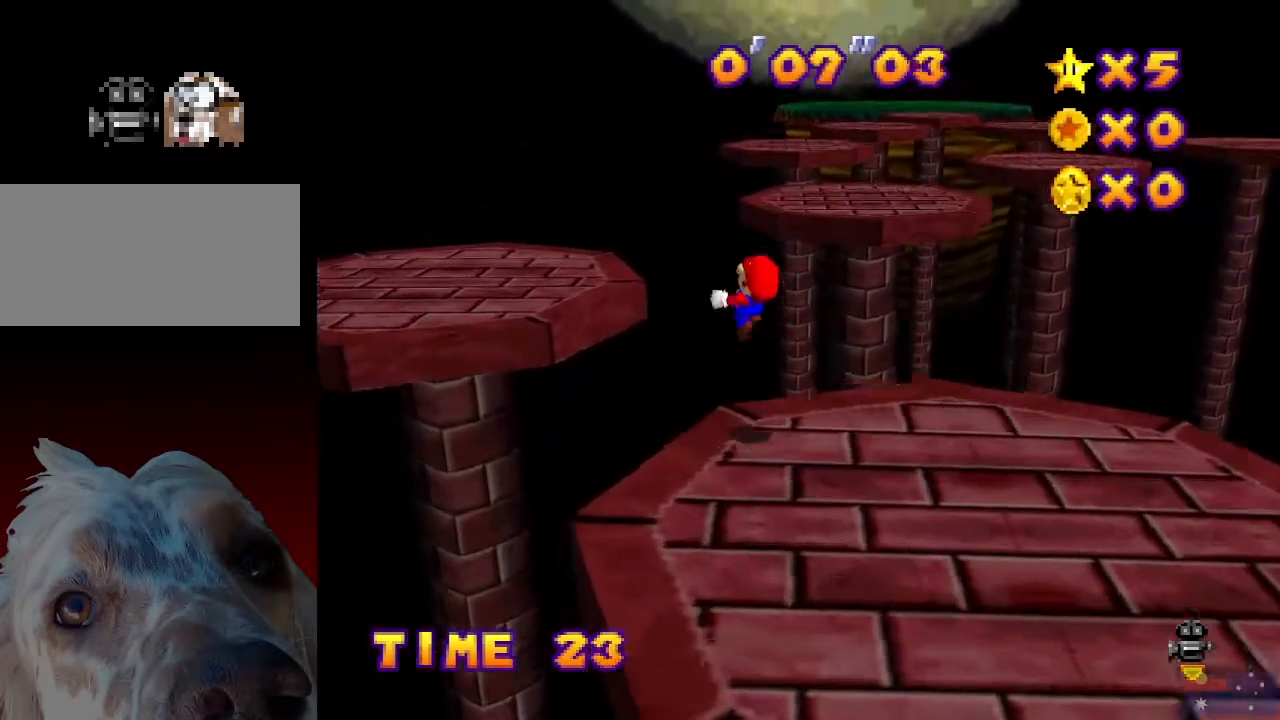
{"buttons": [], "left_stick": "up", "events": [[233, "A", "up"], [267, "L1", "up"], [500, "left_stick", "up"]]}